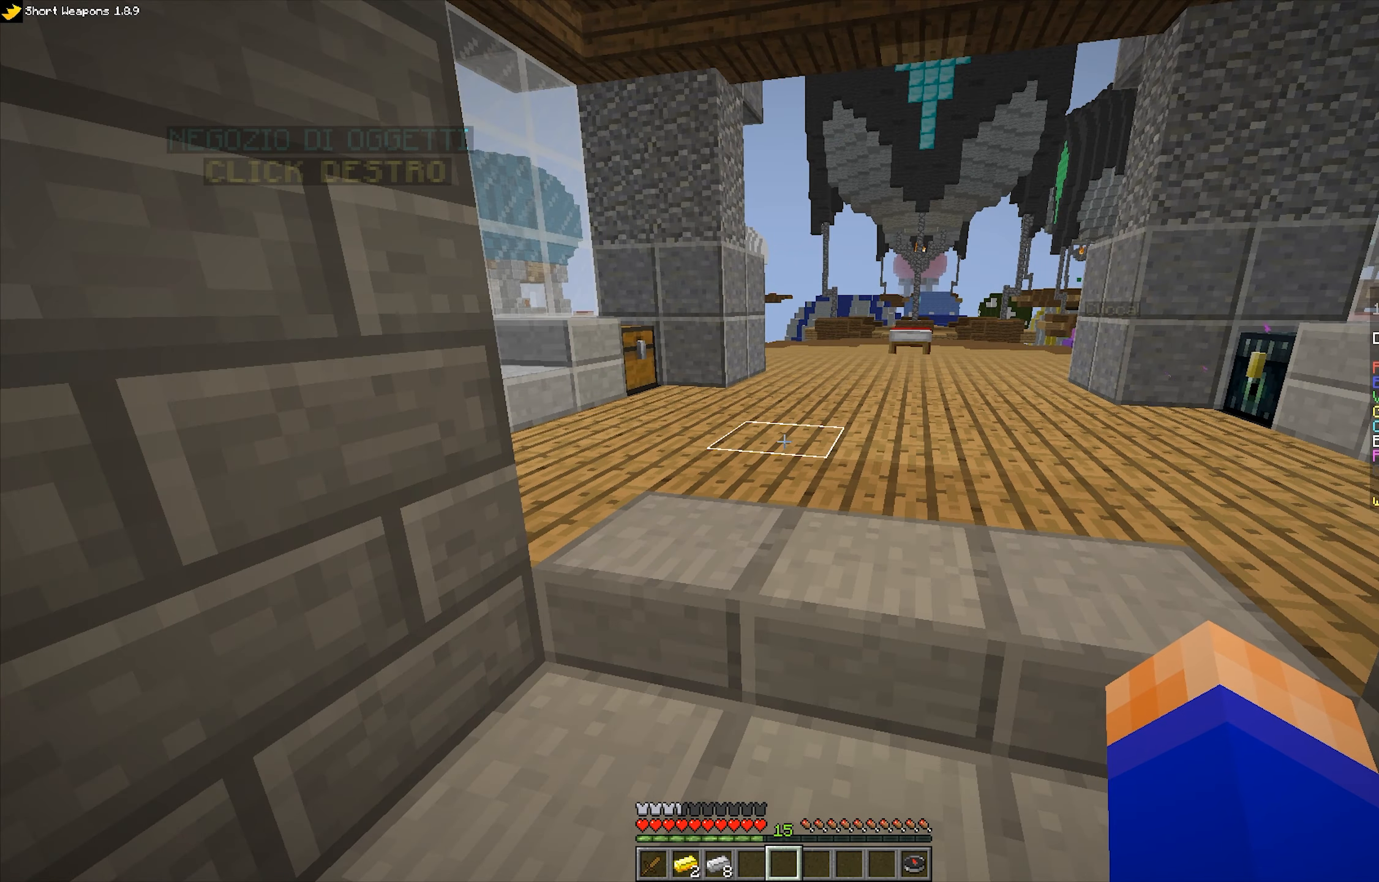
Gameplay with keyboard and mouse; each line is a JSON object with the keys and mouse buttons held at the frame after it. "events" lists presses ("down") and releases ("up") of "a", "d", "s", "space", "w", "mouse_left" and "mouse_right" between this image and that frame as [ms after this image, input, new state], when the widget could be followed in between. "mouse_left", "mouse_right" = the "left", "right" buttons of the "mouse" list. No other keys are recorded. Fast repeated clicks can show as one long hold. Mouse movement is not recorded.
{"keys": ["w"], "mouse": [], "events": [[283, "w", "down"]]}
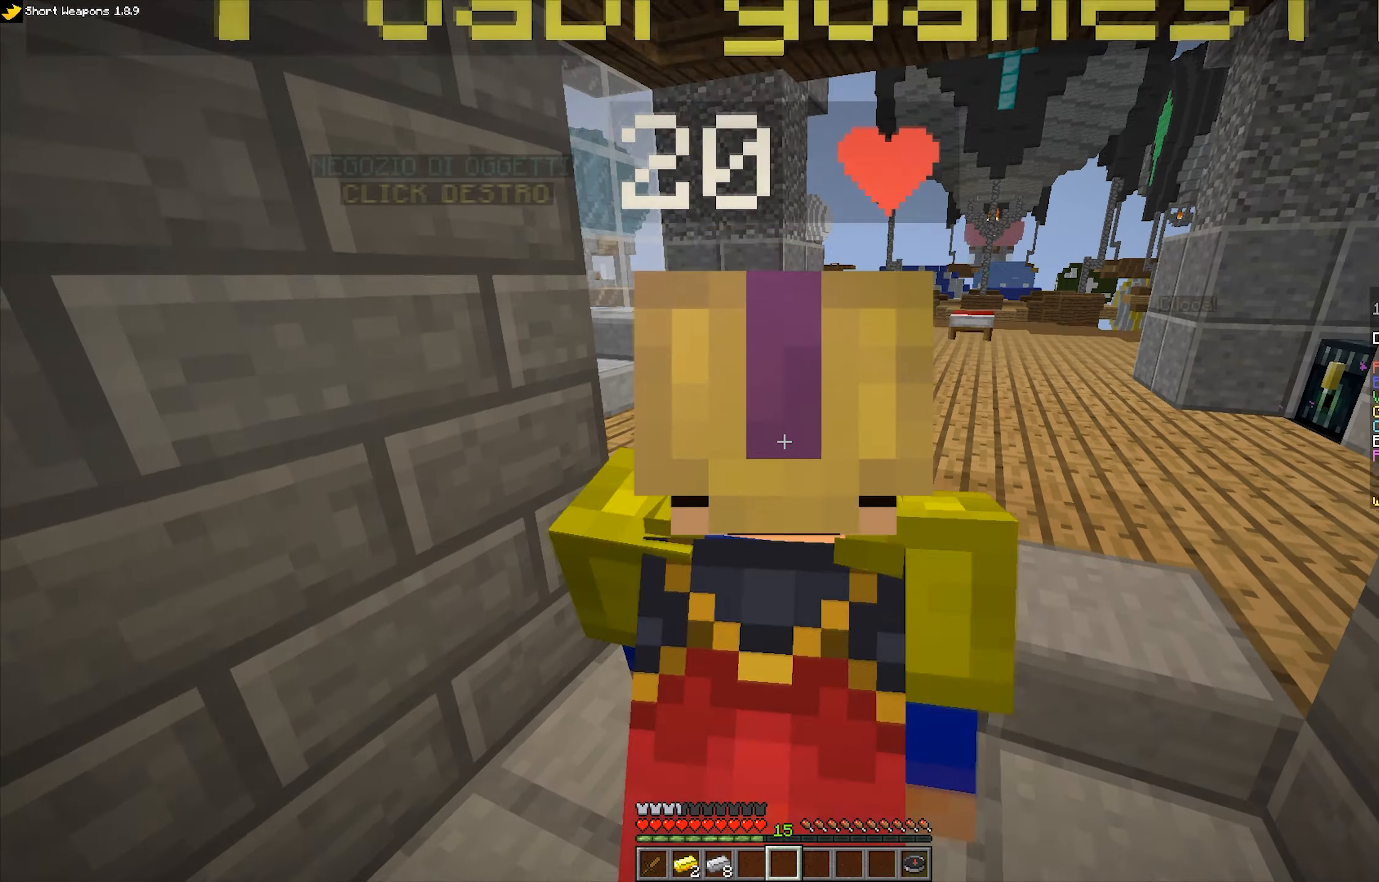
{"keys": ["space", "w"], "mouse": ["right"], "events": [[200, "mouse_right", "down"], [233, "space", "down"]]}
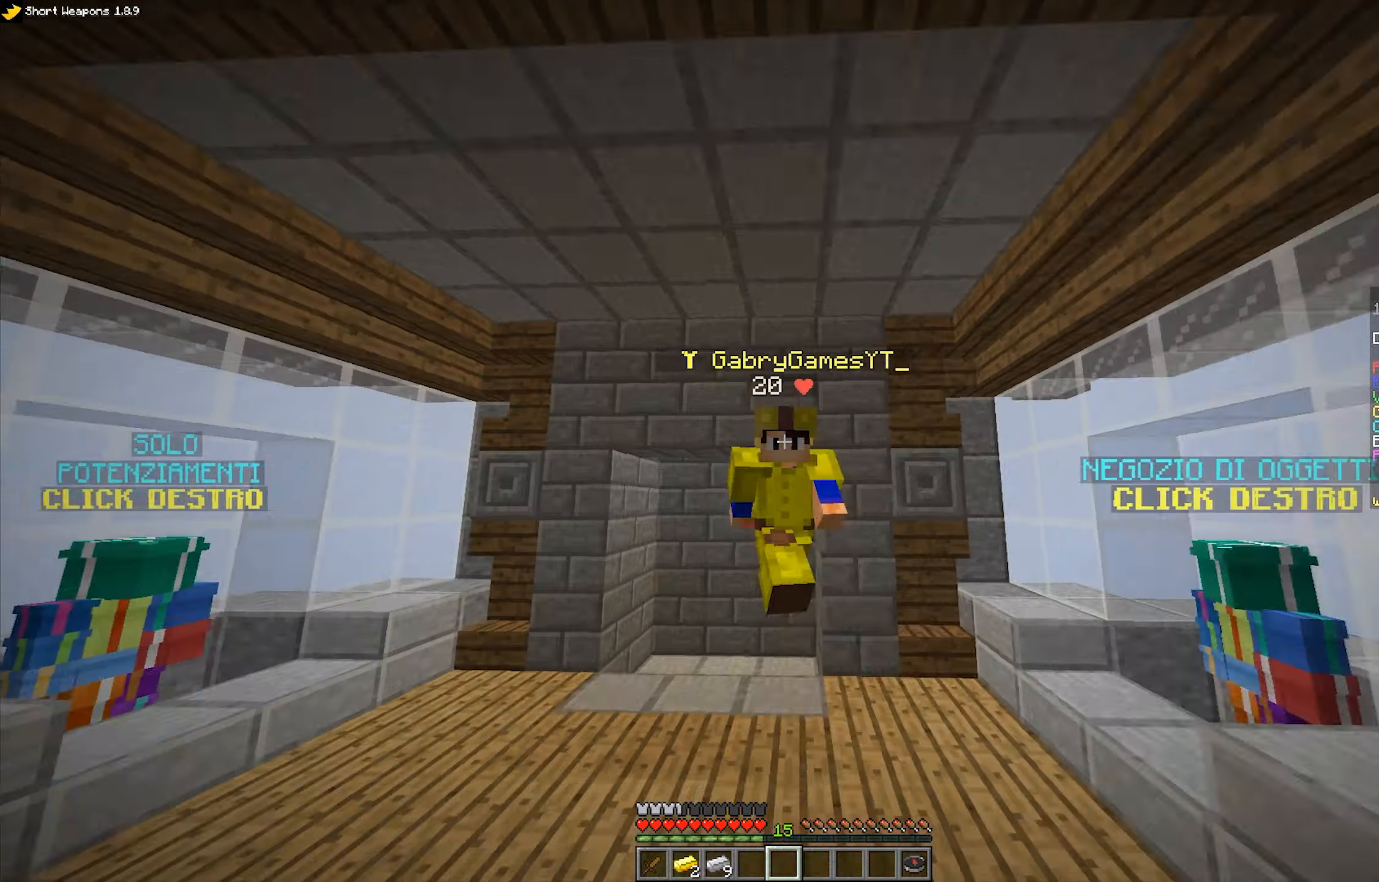
{"keys": ["w"], "mouse": [], "events": [[17, "space", "up"], [317, "mouse_right", "up"]]}
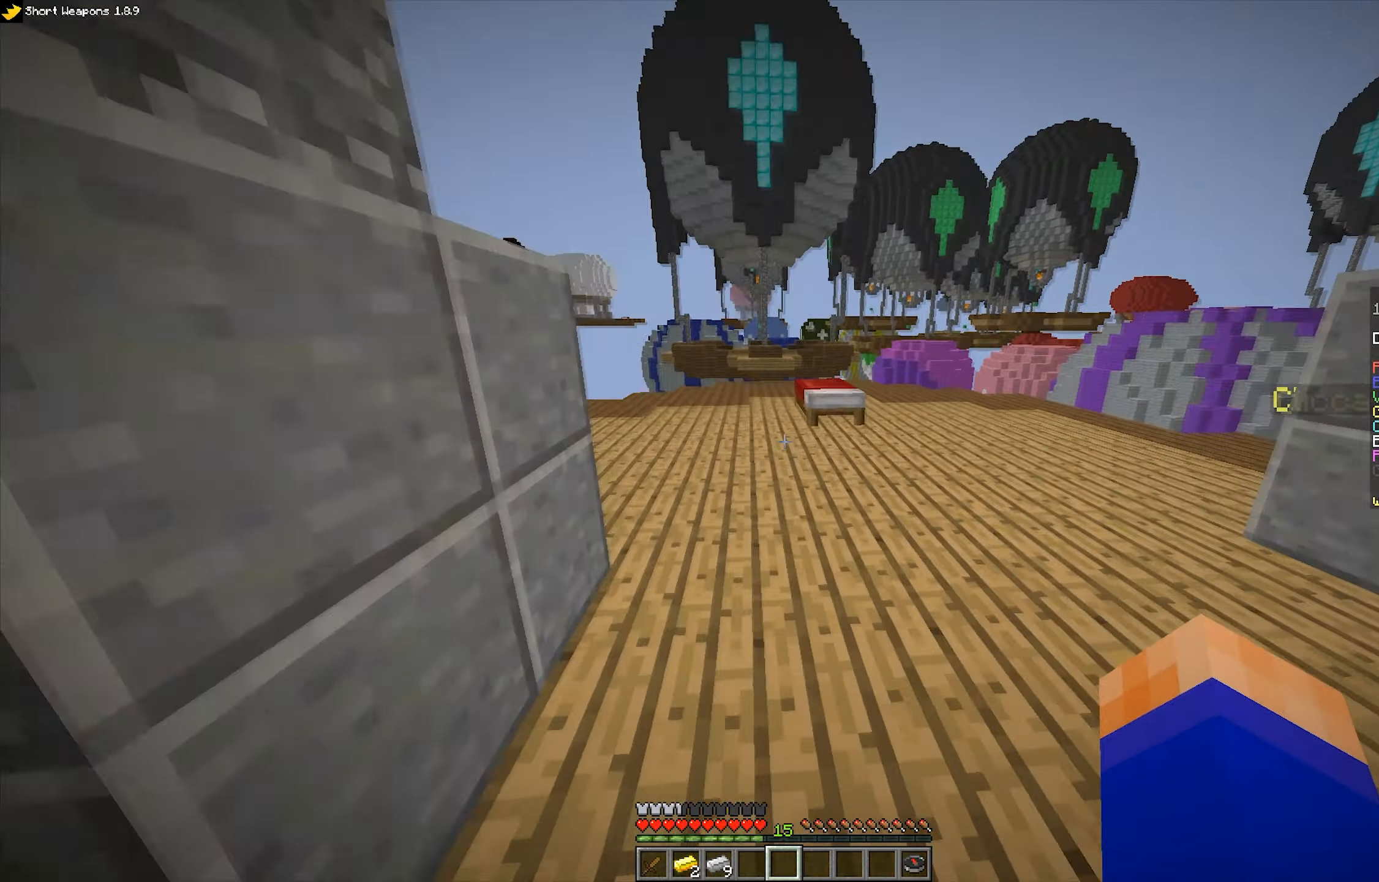
{"keys": ["w"], "mouse": [], "events": []}
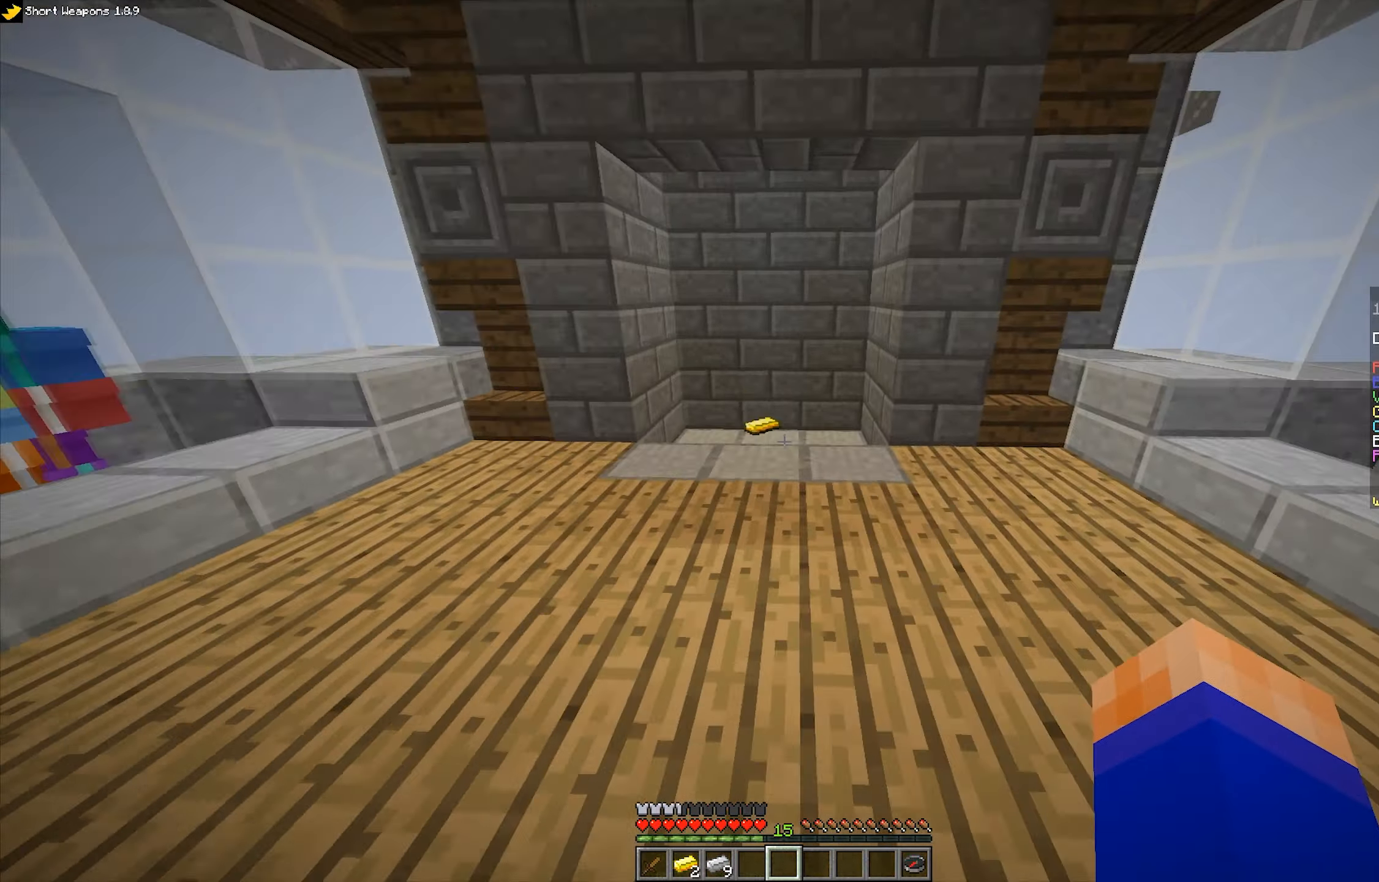
{"keys": ["space", "w"], "mouse": [], "events": [[233, "space", "down"]]}
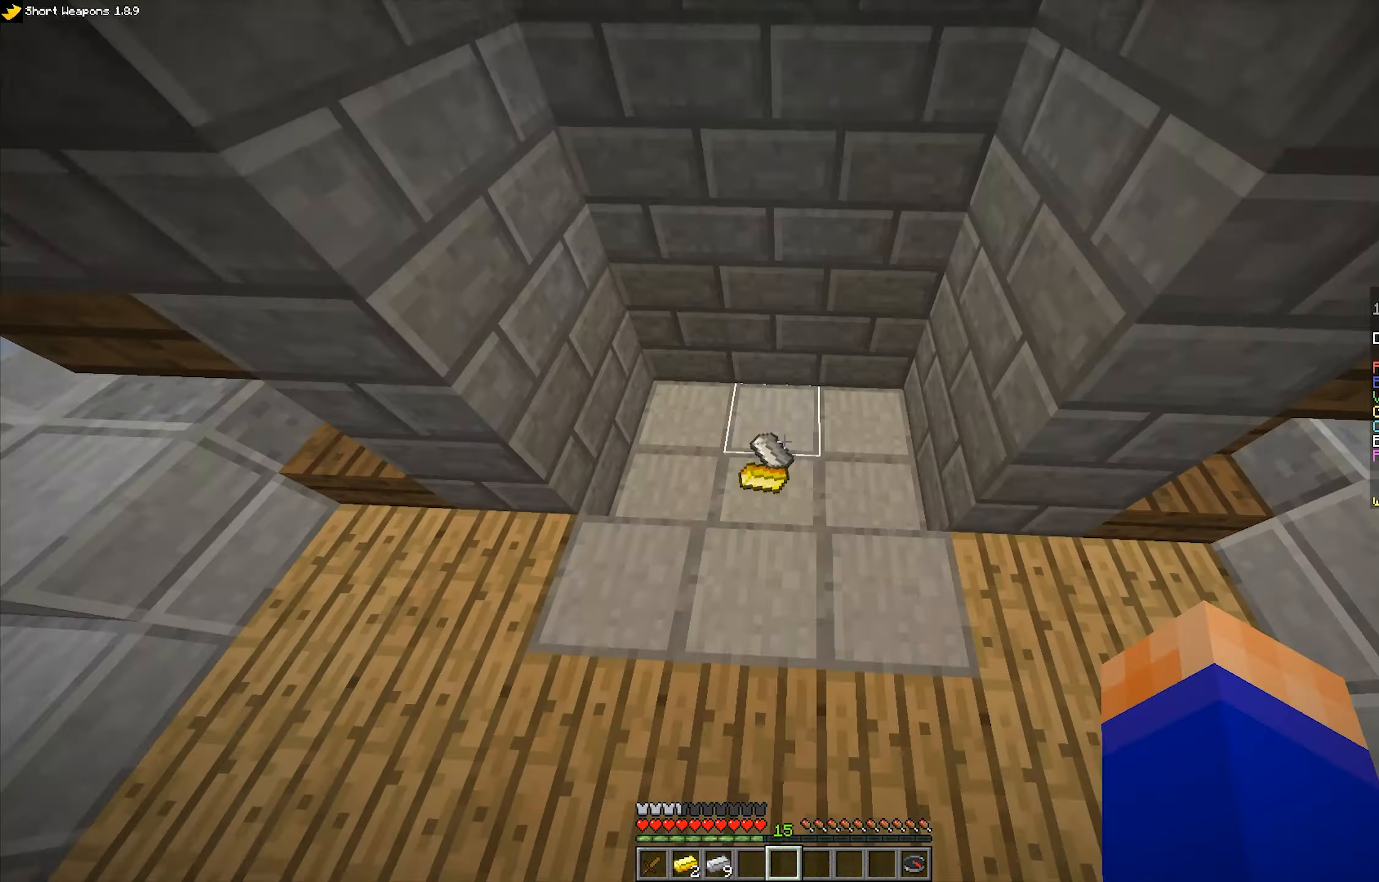
{"keys": ["a", "d"], "mouse": [], "events": [[67, "space", "up"], [333, "d", "down"], [450, "w", "up"], [500, "a", "down"]]}
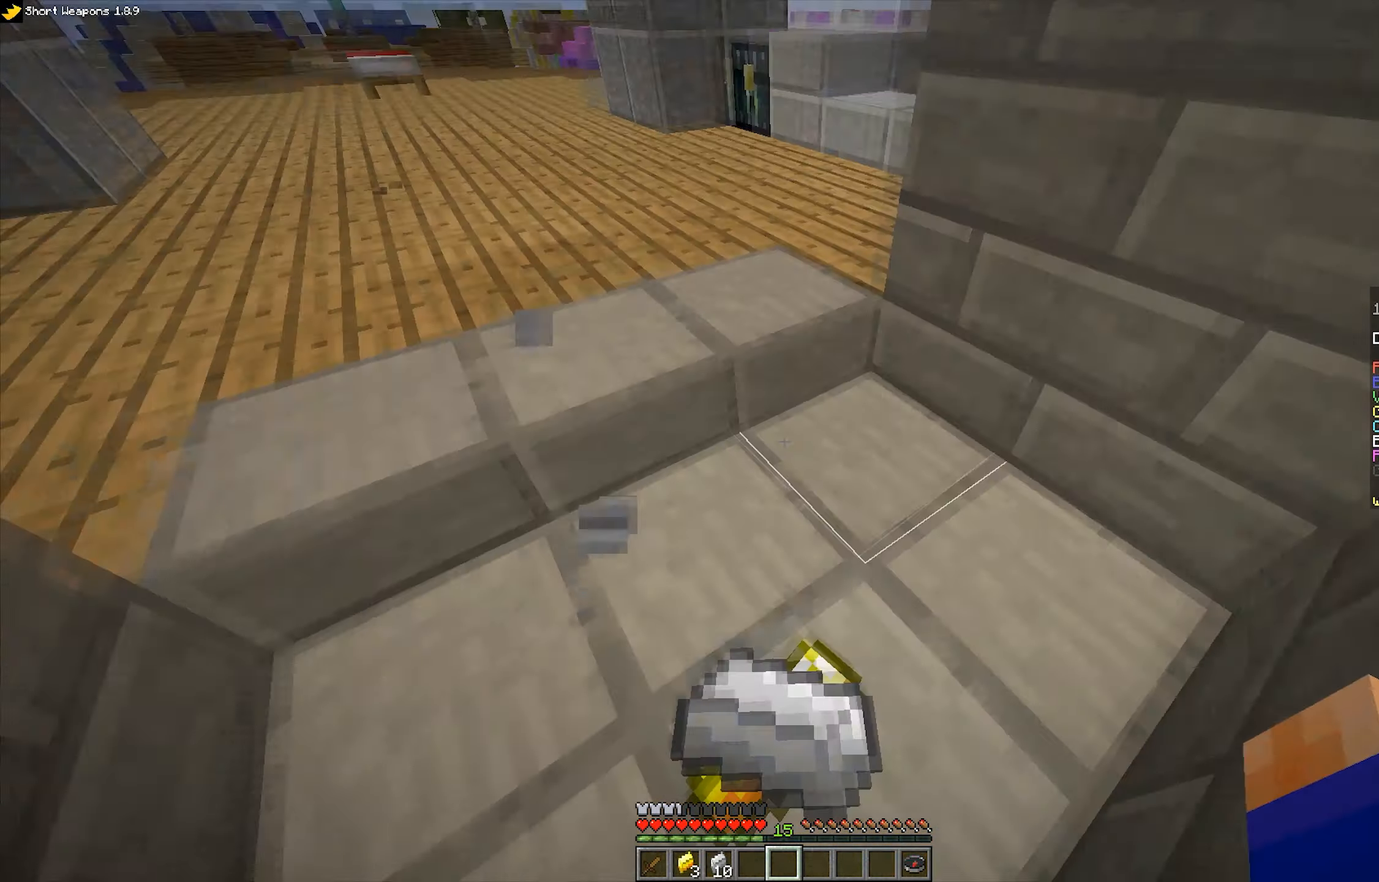
{"keys": ["space", "w"], "mouse": [], "events": [[50, "d", "up"], [67, "w", "down"], [183, "a", "up"], [367, "space", "down"]]}
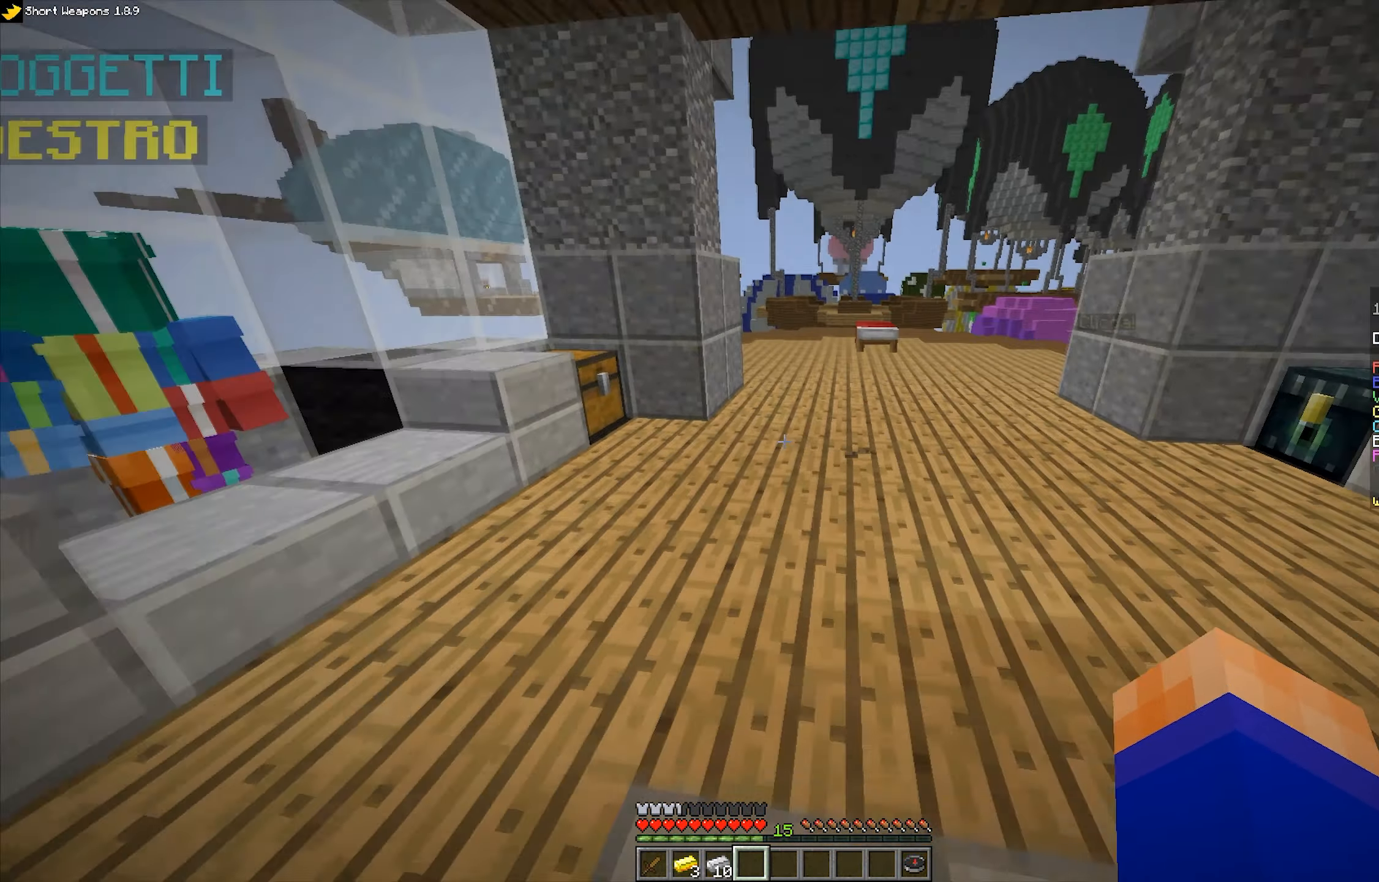
{"keys": ["space", "w"], "mouse": [], "events": []}